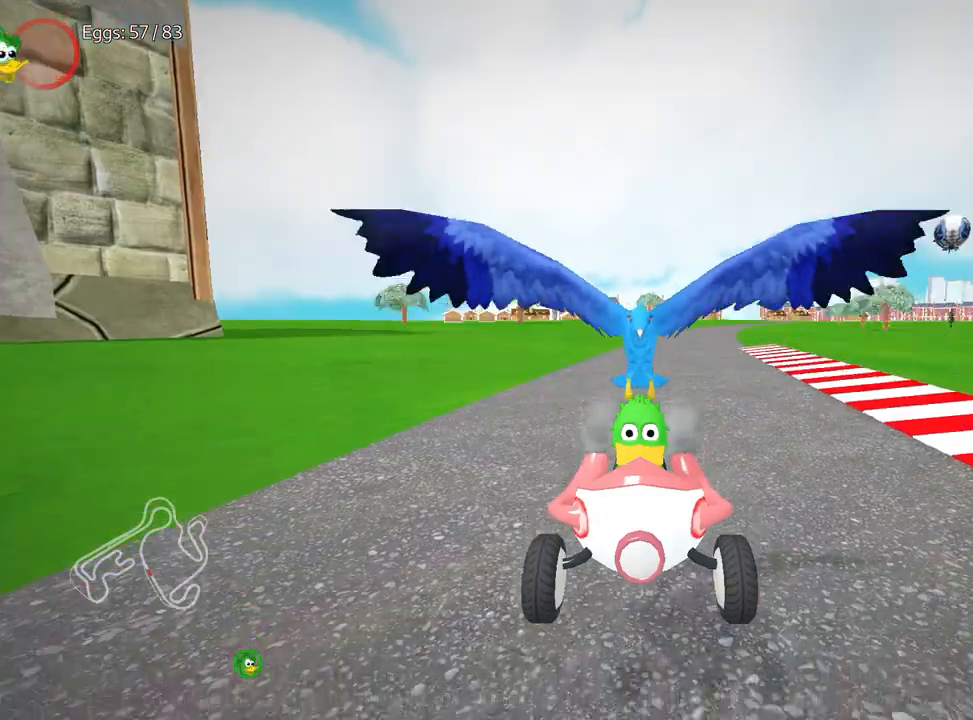
Gameplay with keyboard; each line is a JSON object with the keys held at the frame after it. "events" lists presses ("down") and releases ("up") of "down", "fire", "flag", "left", "look", "nitro", "right", "skid" and "up" between this image and that frame as [ms after this image, input, new state], when the widget could be followed in between. No other keys are recorded. Mouse input is not recorded. Key names are as the overlay labels them; some are game actions (e.g. jump) rather than physical keys.
{"keys": [], "events": []}
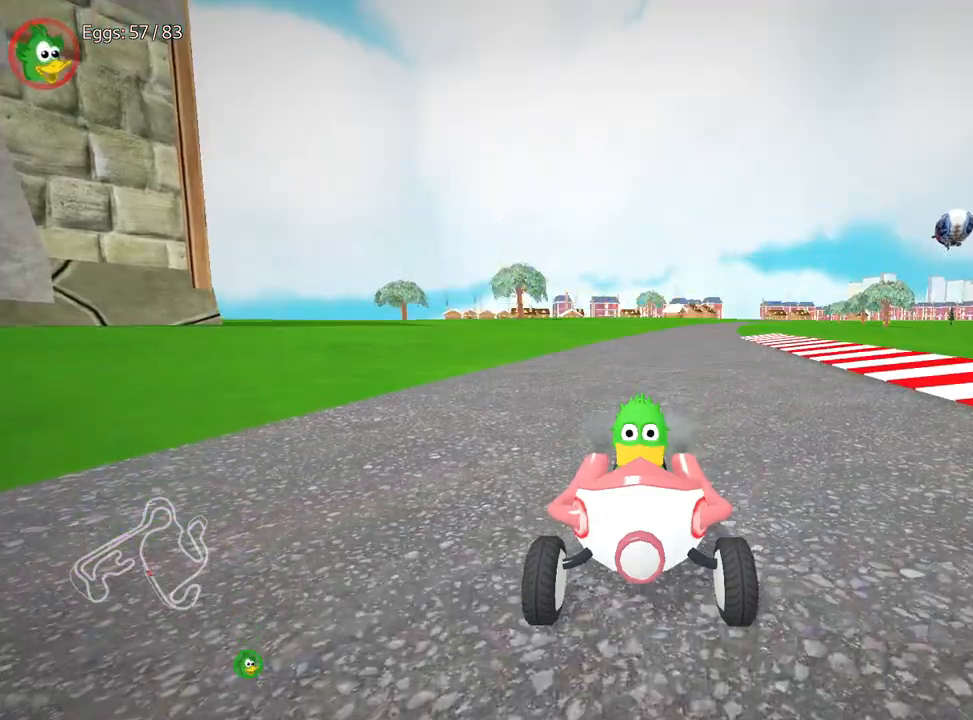
{"keys": ["down", "right"], "events": [[250, "down", "down"], [317, "right", "down"]]}
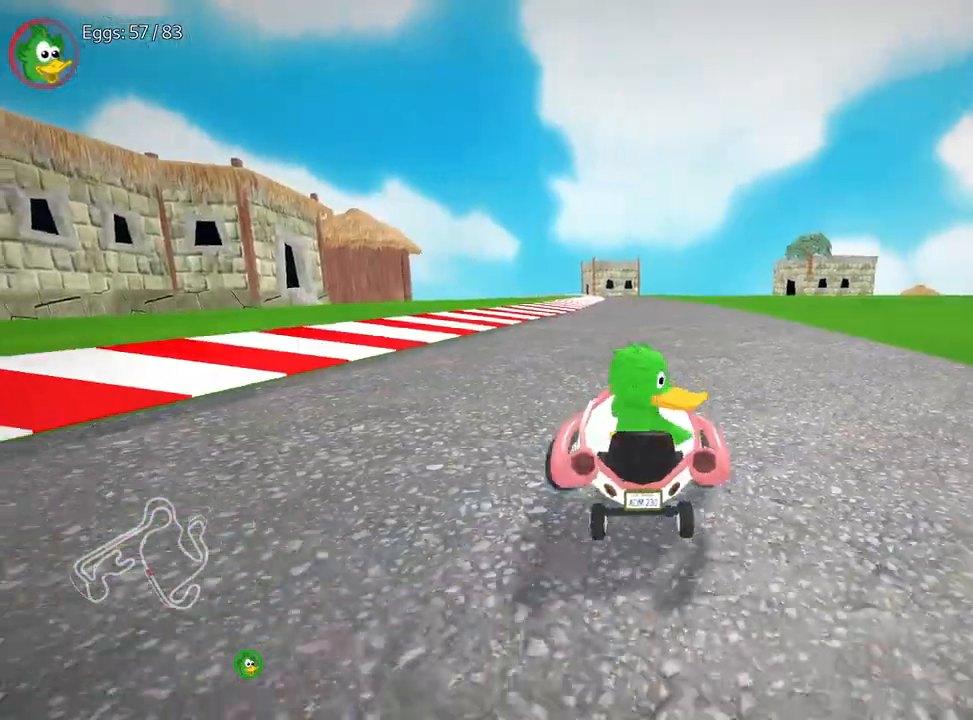
{"keys": ["left", "up"], "events": [[267, "down", "up"], [283, "up", "down"], [317, "left", "down"], [367, "right", "up"]]}
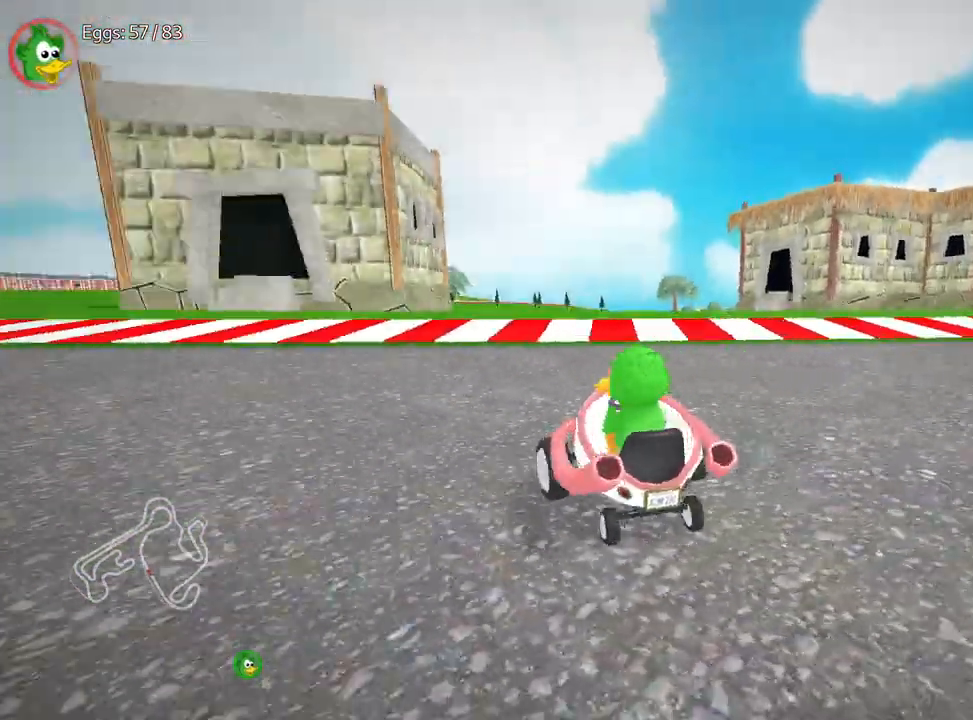
{"keys": ["left", "nitro", "up"], "events": [[317, "nitro", "down"]]}
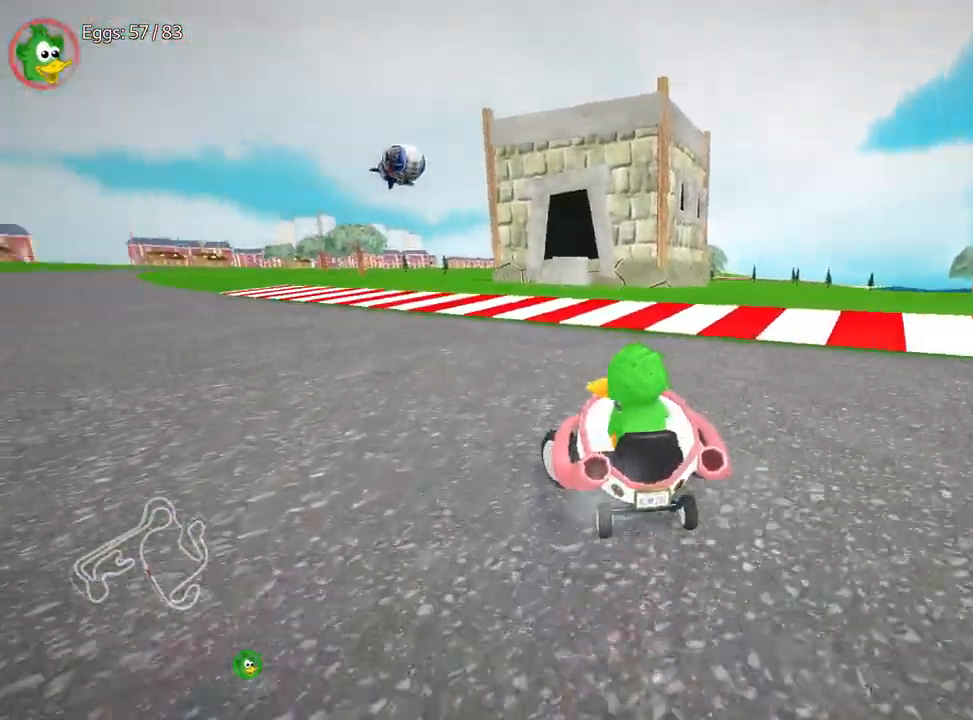
{"keys": ["left", "right", "up"], "events": [[83, "nitro", "up"], [467, "right", "down"]]}
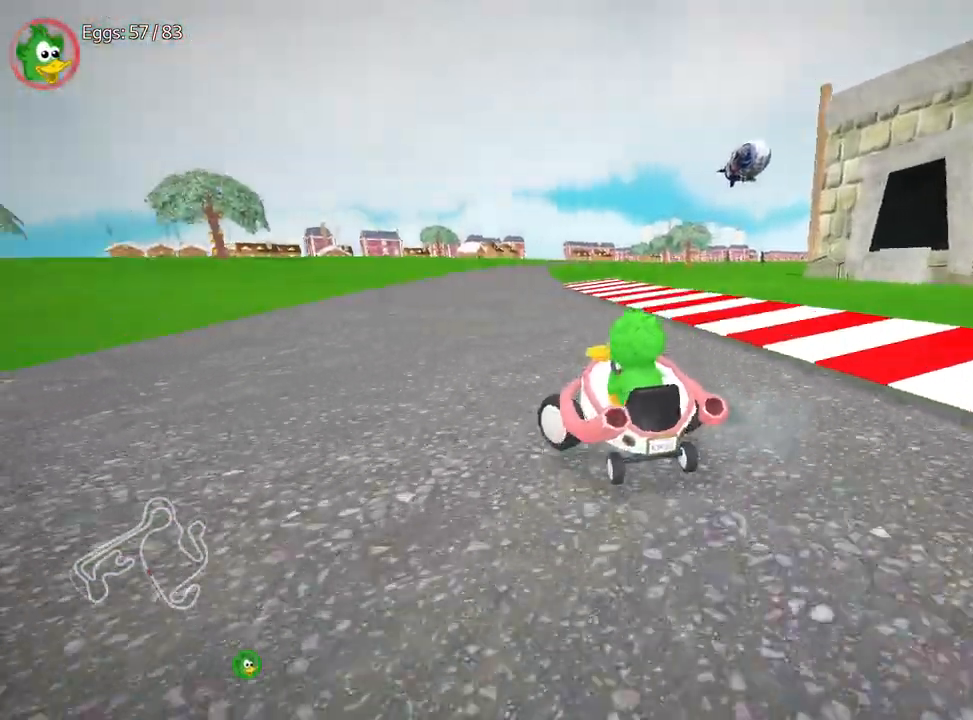
{"keys": ["right", "up"], "events": [[17, "left", "up"]]}
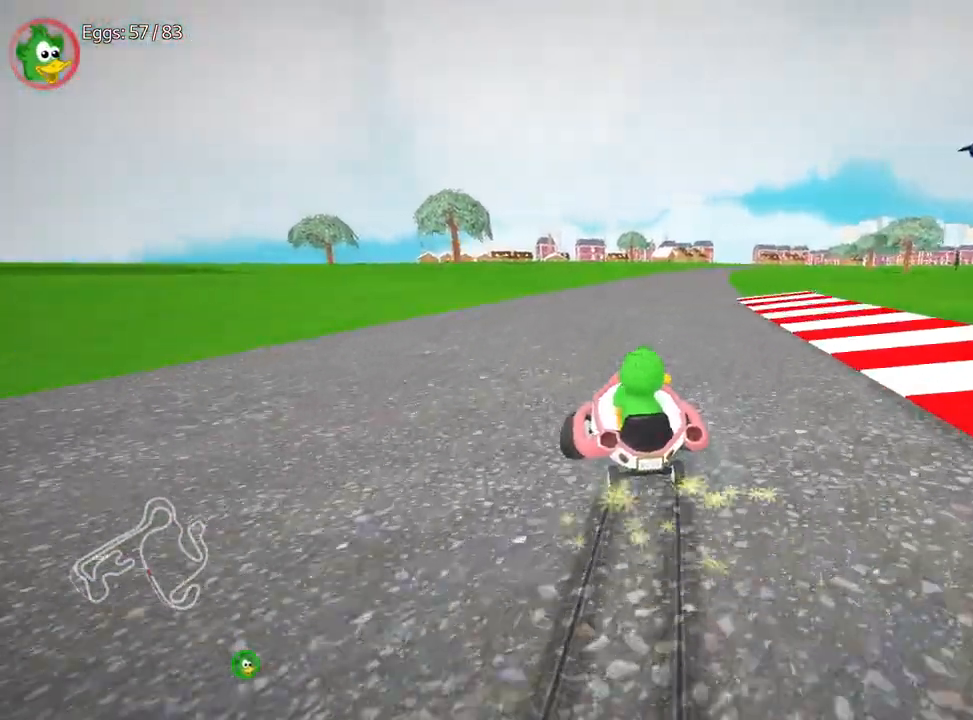
{"keys": ["nitro", "right", "up"], "events": [[500, "nitro", "down"]]}
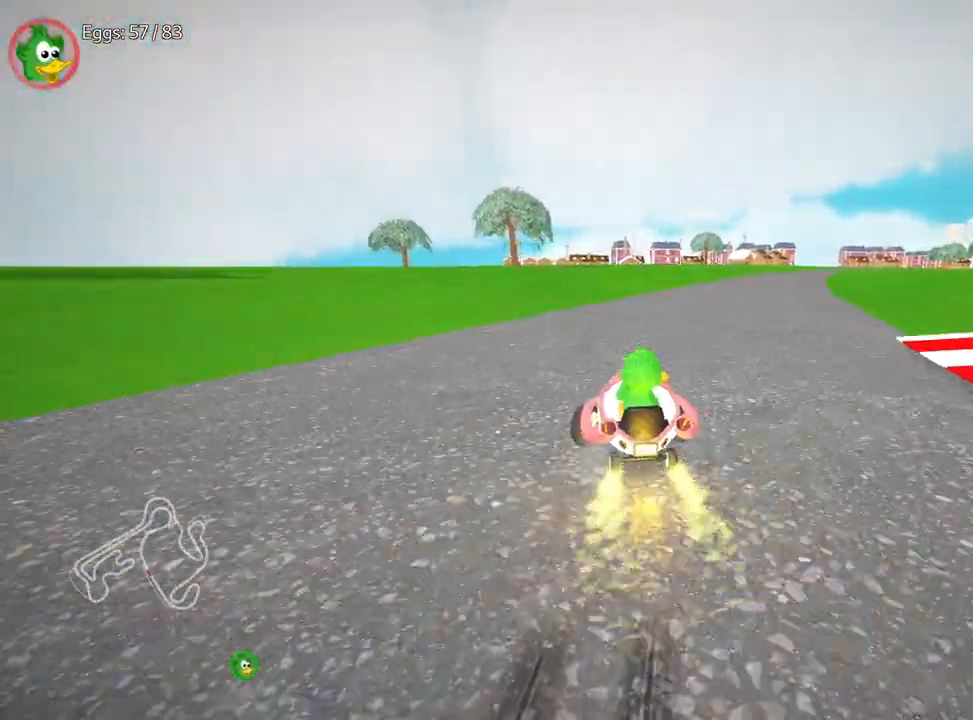
{"keys": ["left", "up"], "events": [[150, "right", "up"], [167, "nitro", "up"], [283, "left", "down"]]}
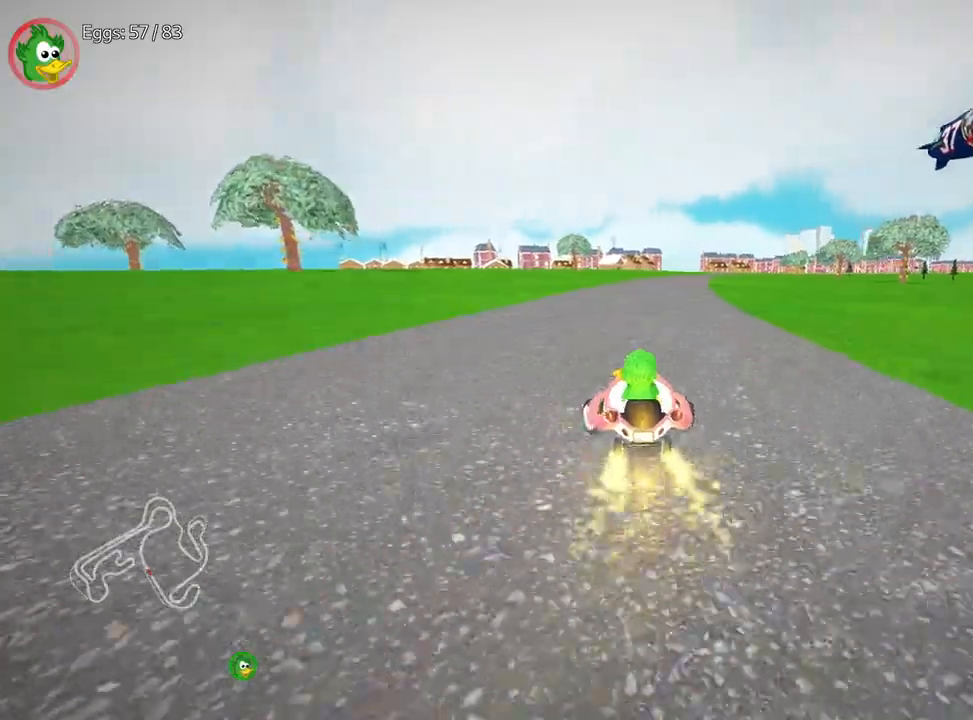
{"keys": ["left", "up"], "events": [[100, "left", "up"], [167, "right", "down"], [300, "left", "down"], [350, "right", "up"]]}
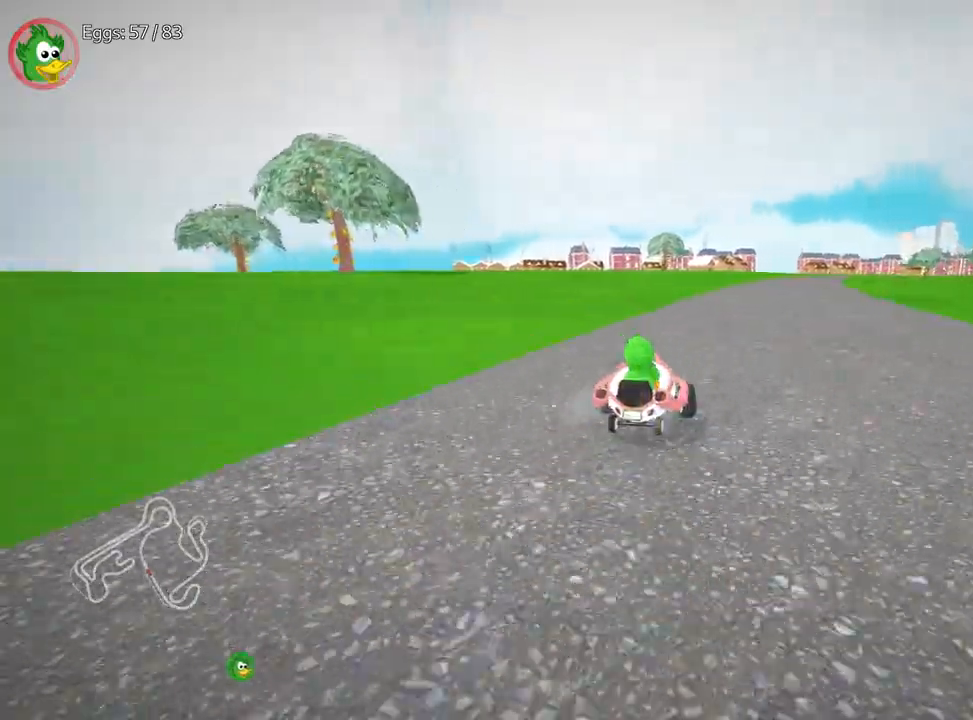
{"keys": ["left", "up"], "events": [[350, "fire", "down"], [483, "fire", "up"]]}
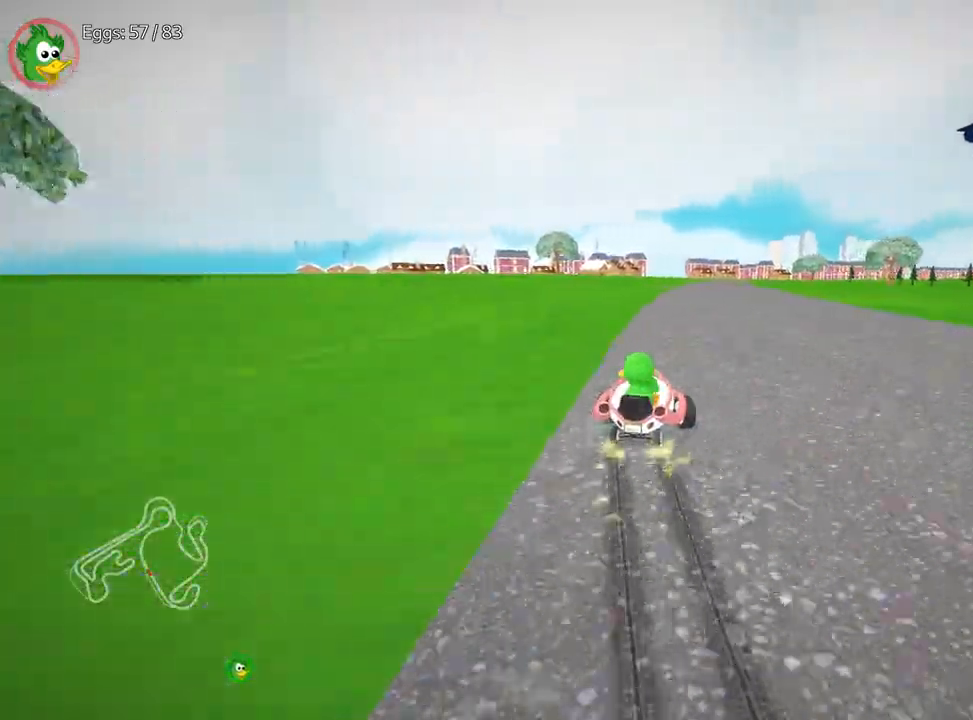
{"keys": ["left", "up"], "events": [[17, "left", "up"], [133, "left", "down"], [283, "fire", "down"], [383, "fire", "up"]]}
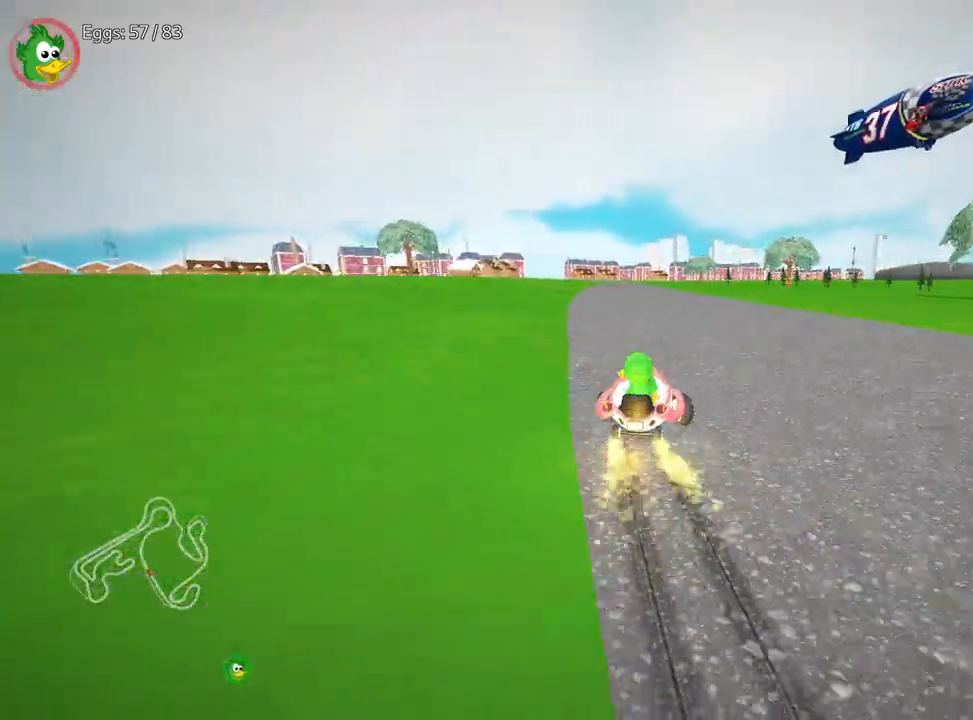
{"keys": ["left", "up"], "events": [[183, "fire", "down"], [283, "fire", "up"]]}
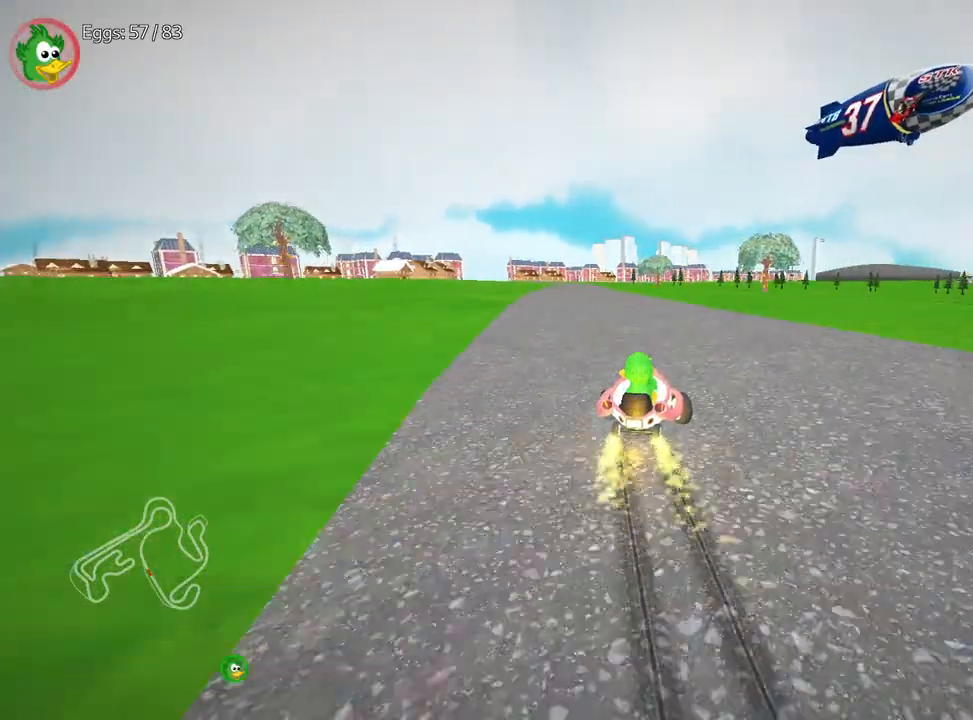
{"keys": ["fire", "up"], "events": [[33, "fire", "down"], [133, "fire", "up"], [383, "fire", "down"], [500, "left", "up"]]}
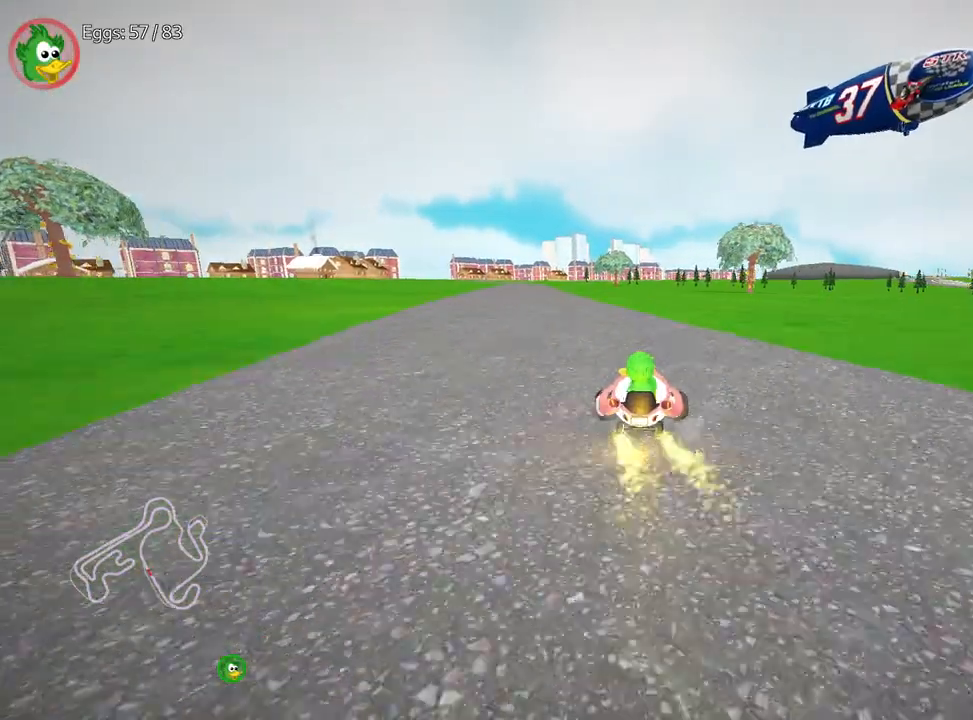
{"keys": ["up"], "events": [[50, "fire", "up"], [133, "fire", "down"], [233, "fire", "up"], [367, "fire", "down"], [450, "fire", "up"]]}
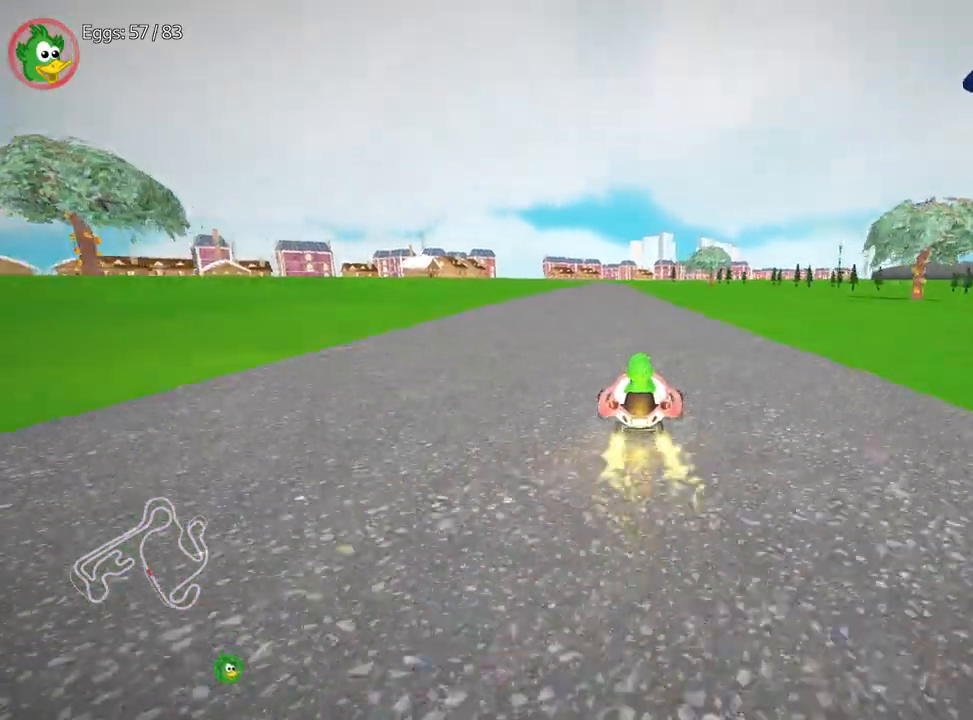
{"keys": ["fire", "right", "up"], "events": [[17, "left", "down"], [100, "fire", "down"], [183, "fire", "up"], [267, "fire", "down"], [317, "left", "up"], [367, "fire", "up"], [483, "right", "down"], [500, "fire", "down"]]}
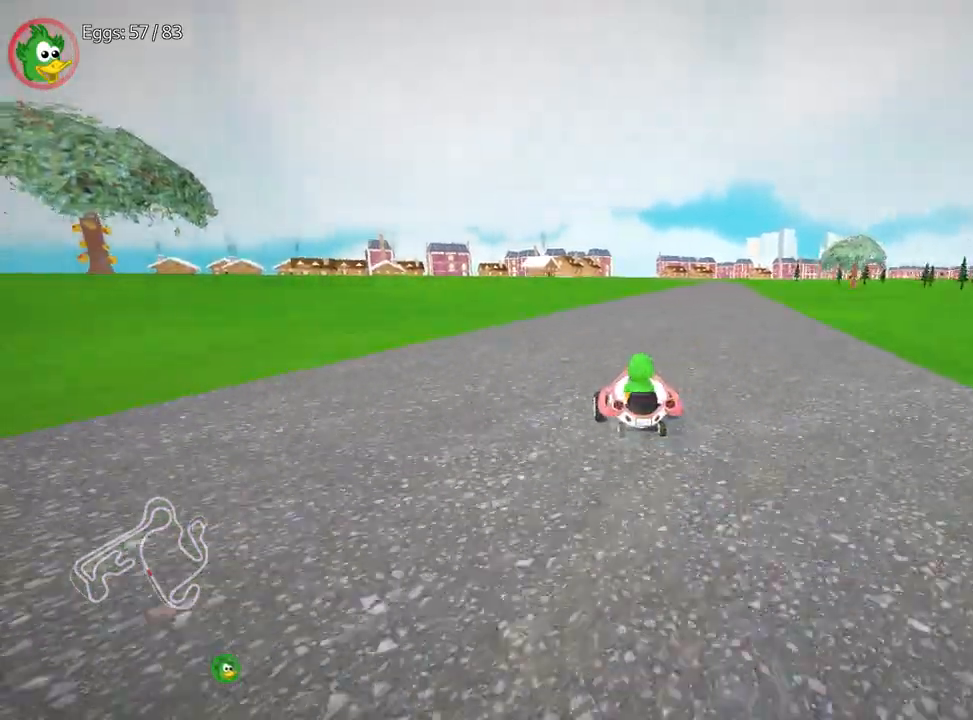
{"keys": ["left", "up"], "events": [[83, "left", "down"], [133, "right", "up"], [167, "fire", "up"], [333, "fire", "down"], [400, "fire", "up"]]}
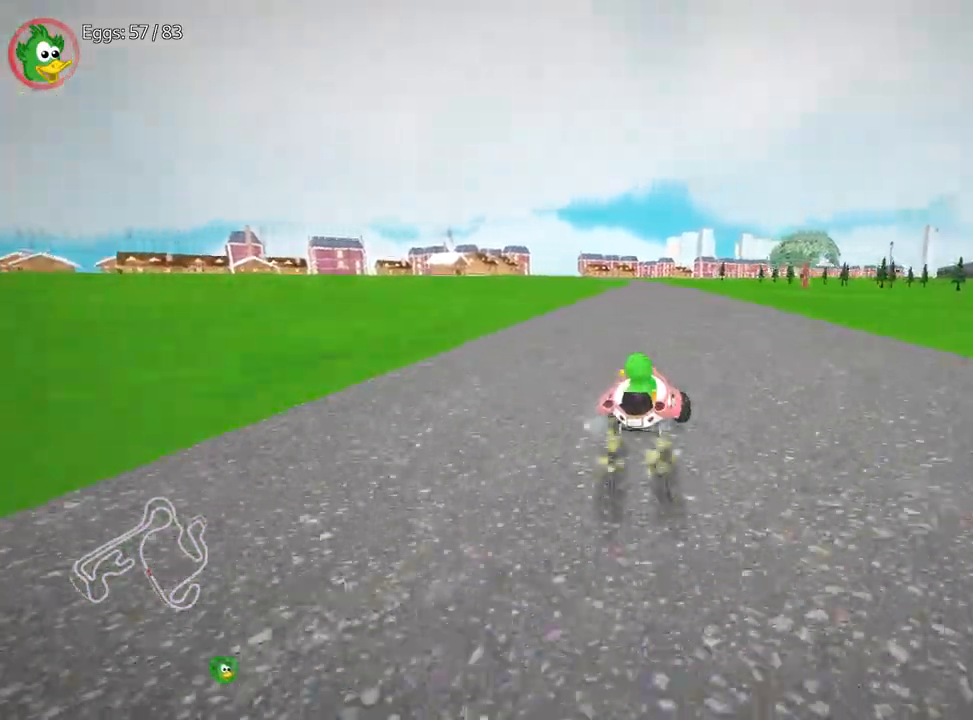
{"keys": ["left", "up"], "events": [[150, "fire", "down"], [200, "fire", "up"], [383, "fire", "down"], [467, "fire", "up"]]}
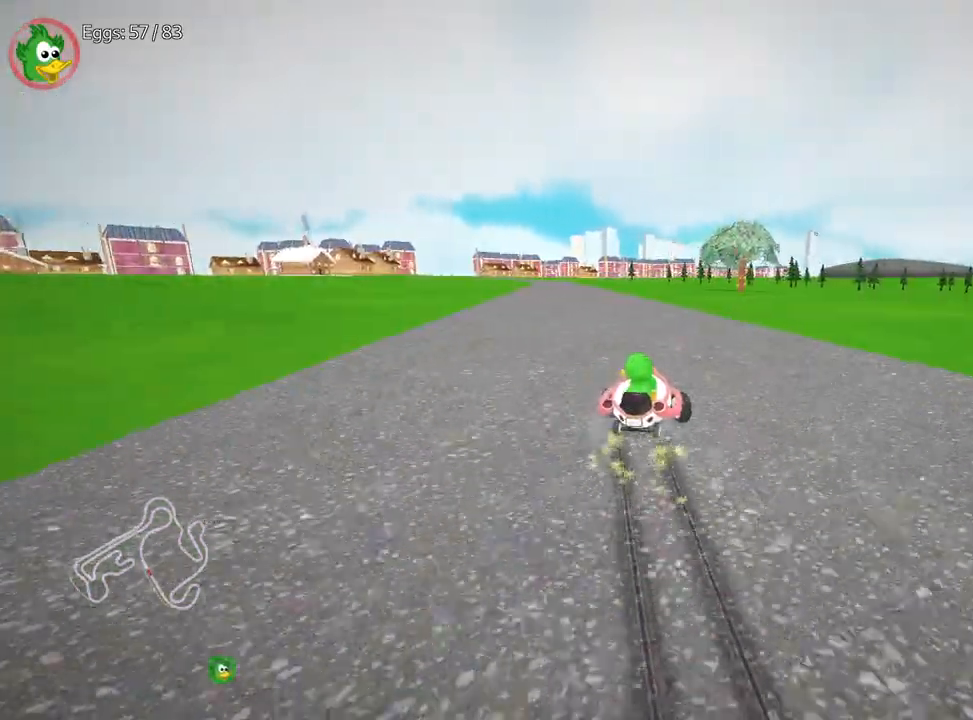
{"keys": ["fire", "up"], "events": [[100, "fire", "down"], [183, "fire", "up"], [350, "fire", "down"], [400, "left", "up"], [450, "fire", "up"], [500, "fire", "down"]]}
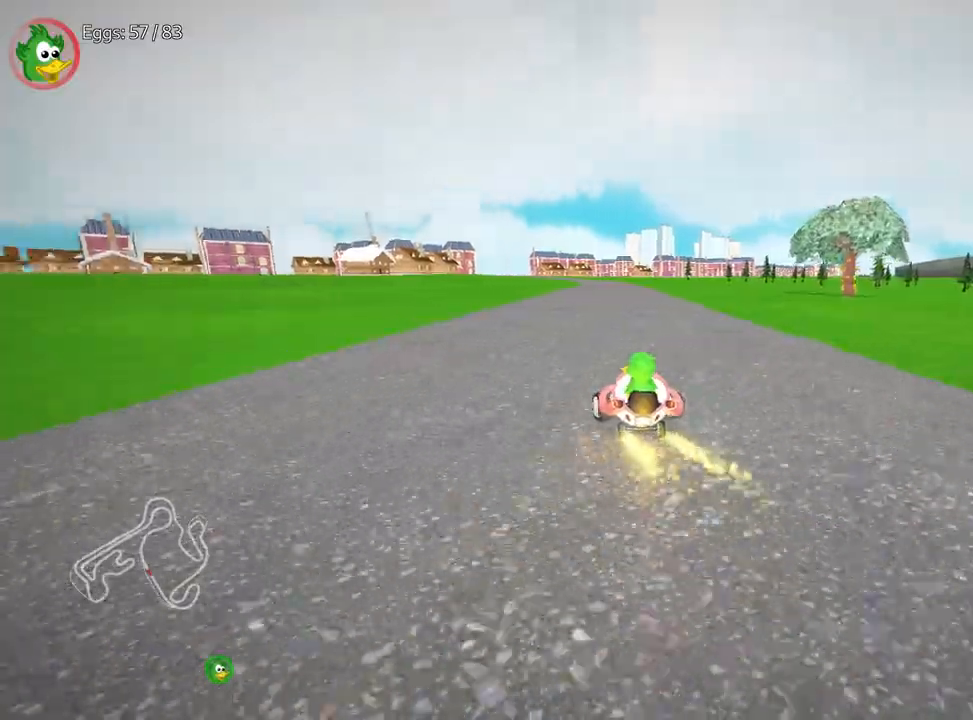
{"keys": ["up"], "events": [[67, "fire", "up"], [300, "fire", "down"], [383, "fire", "up"]]}
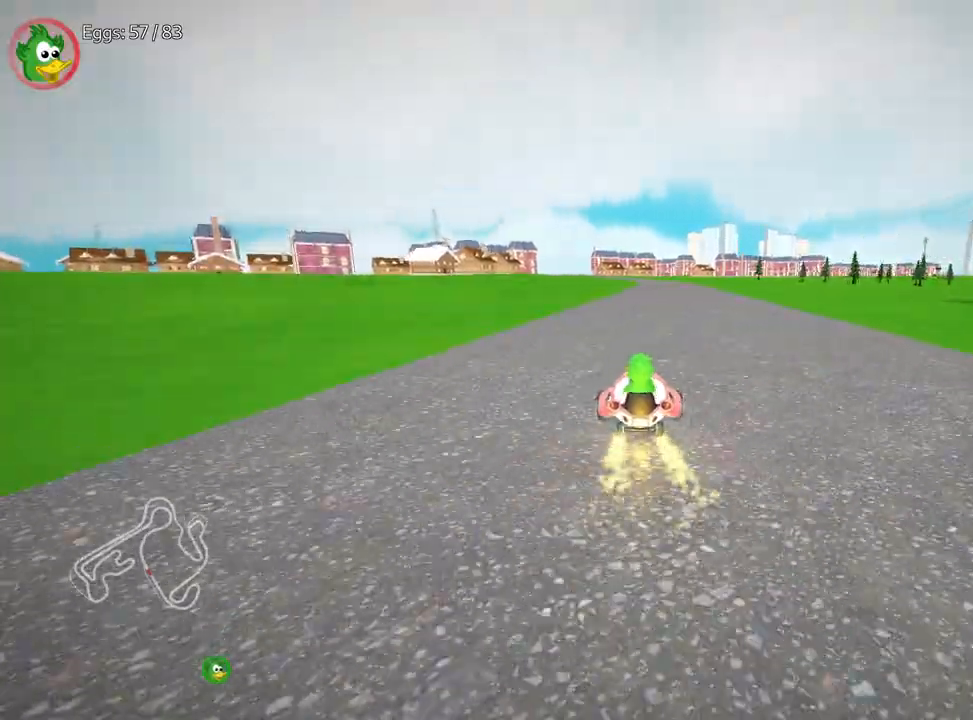
{"keys": ["right", "up"], "events": [[133, "fire", "down"], [250, "fire", "up"], [433, "right", "down"]]}
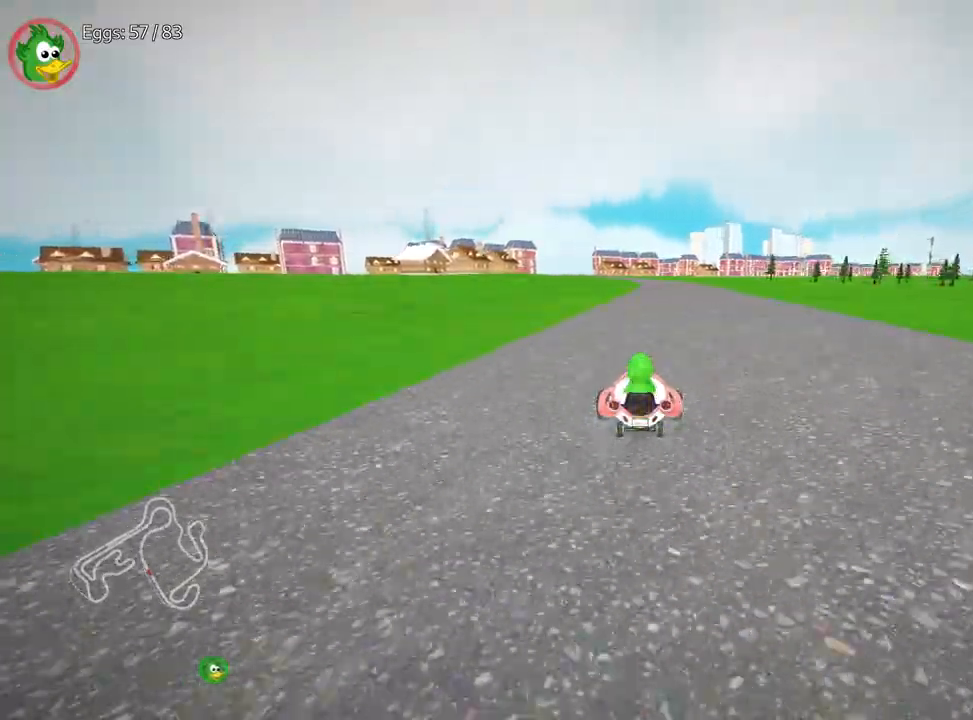
{"keys": ["right", "up"], "events": [[250, "right", "up"], [333, "left", "down"], [433, "left", "up"], [500, "right", "down"]]}
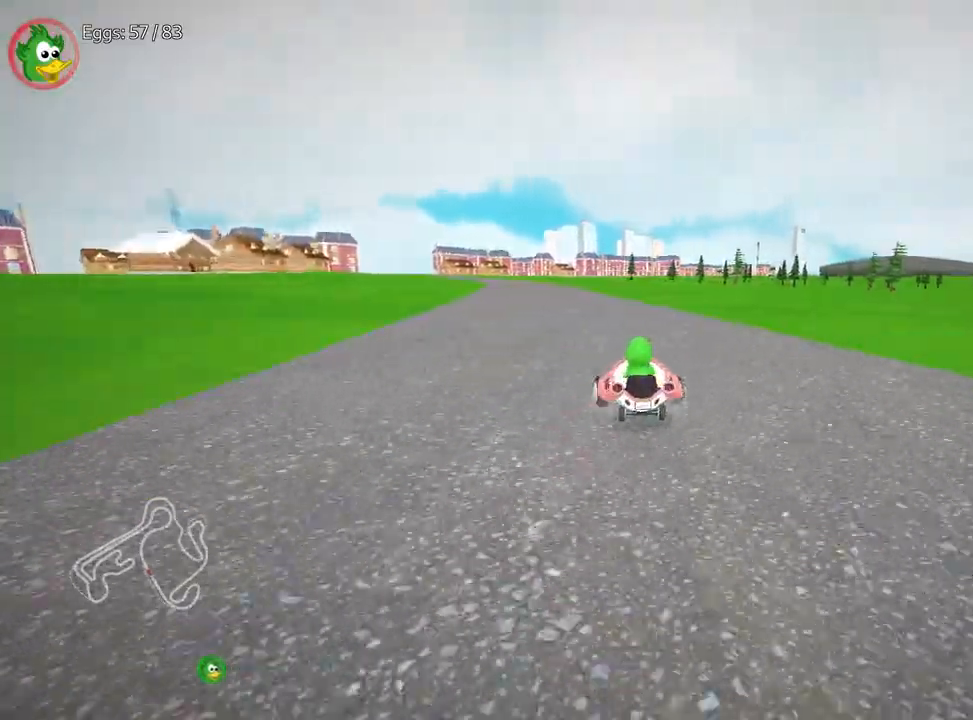
{"keys": ["right", "up"], "events": [[33, "fire", "down"], [133, "fire", "up"], [167, "fire", "down"], [300, "fire", "up"], [350, "fire", "down"], [450, "fire", "up"]]}
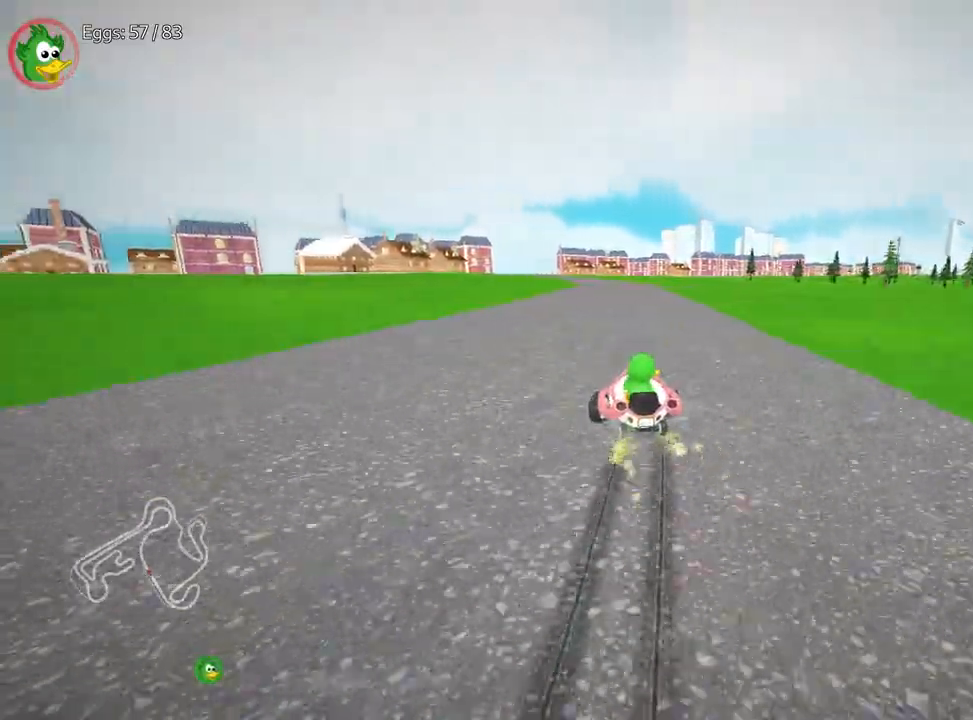
{"keys": ["right", "up"], "events": [[17, "fire", "down"], [83, "fire", "up"], [367, "fire", "down"], [450, "fire", "up"]]}
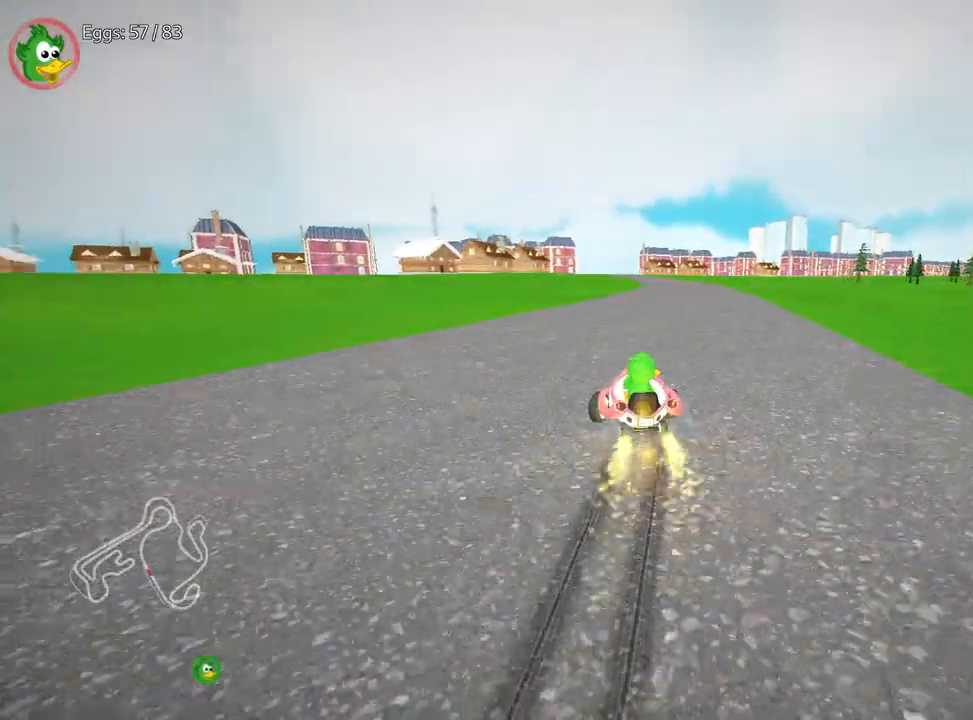
{"keys": ["up"], "events": [[183, "fire", "down"], [283, "fire", "up"], [367, "fire", "down"], [450, "right", "up"], [483, "fire", "up"]]}
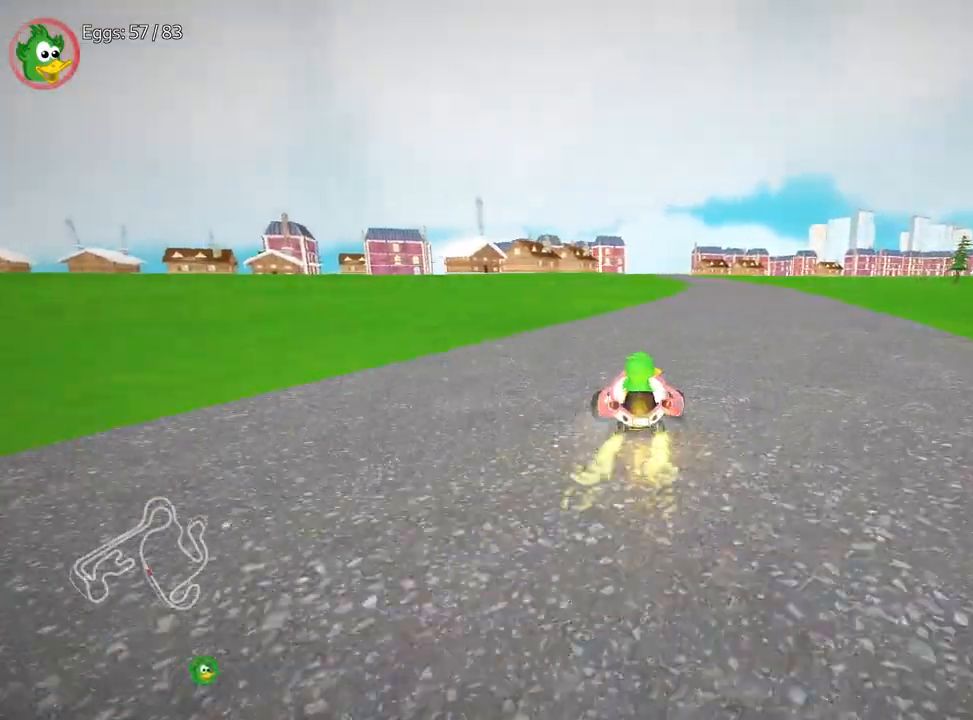
{"keys": ["right", "up"], "events": [[467, "right", "down"]]}
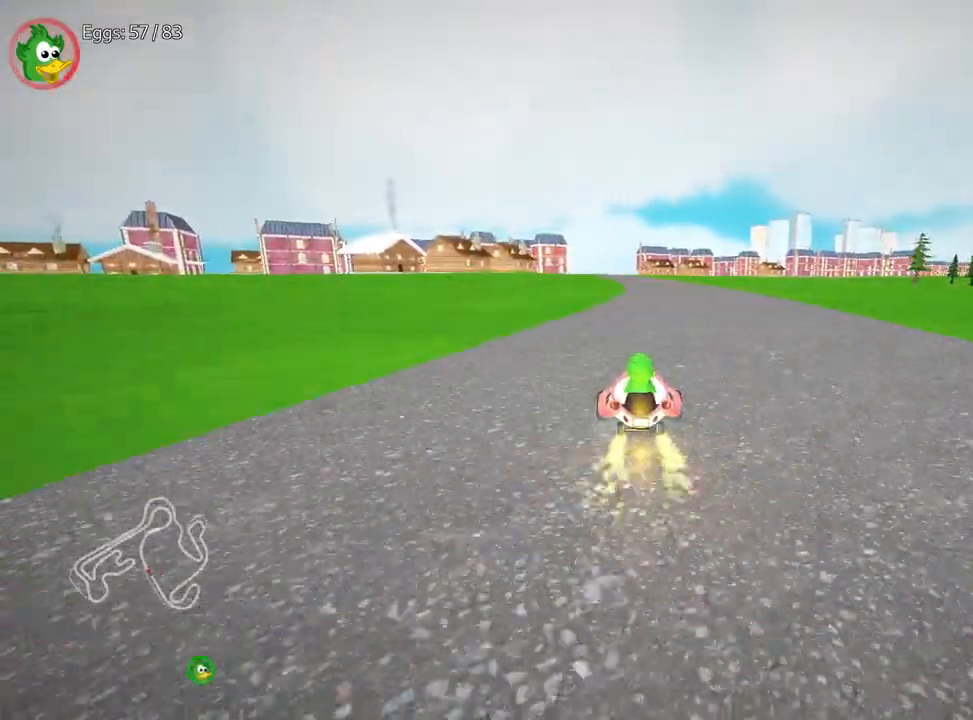
{"keys": ["left", "up"], "events": [[17, "fire", "down"], [200, "fire", "up"], [300, "right", "up"], [433, "left", "down"]]}
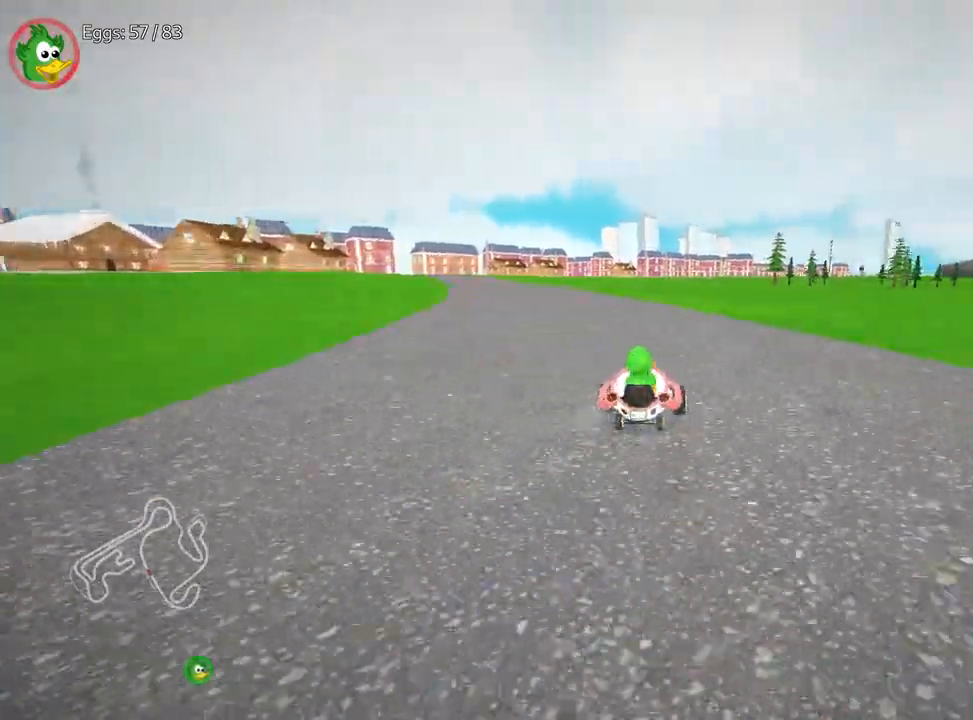
{"keys": ["fire", "right", "up"], "events": [[50, "fire", "down"], [83, "left", "up"], [150, "right", "down"], [200, "fire", "up"], [450, "fire", "down"]]}
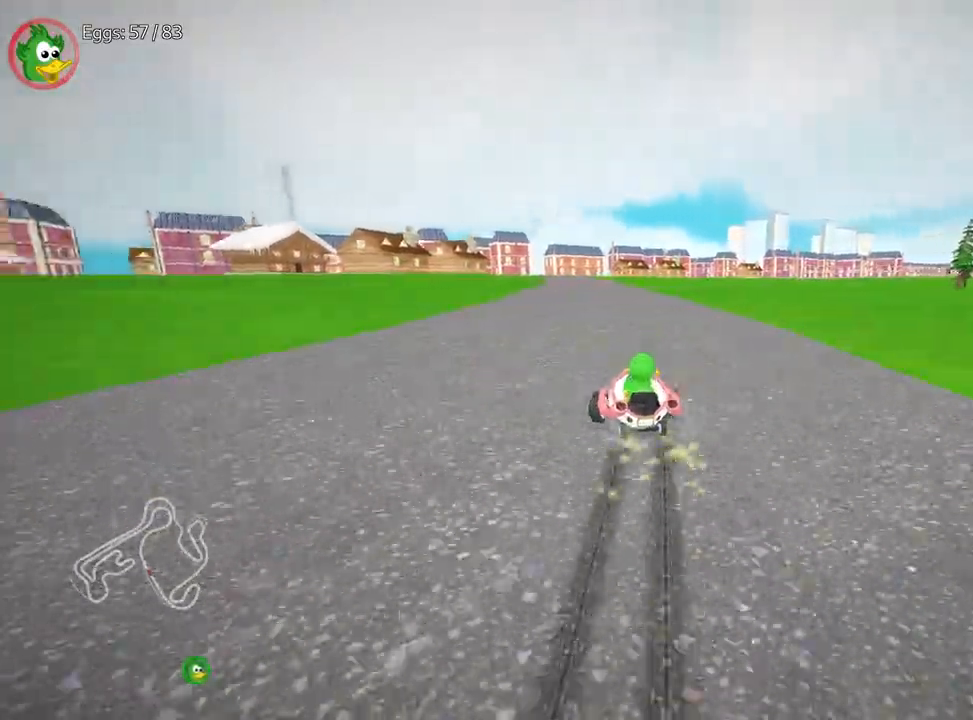
{"keys": ["right", "up"], "events": [[50, "fire", "up"], [200, "fire", "down"], [317, "fire", "up"]]}
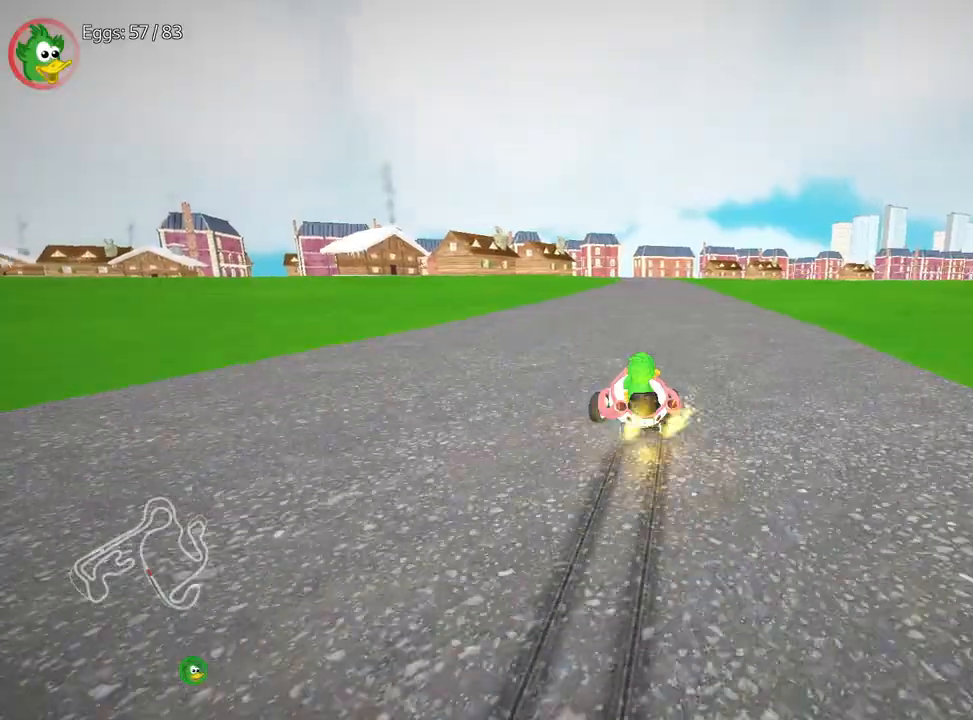
{"keys": ["right", "up"], "events": [[150, "fire", "down"], [233, "fire", "up"], [383, "fire", "down"], [450, "fire", "up"]]}
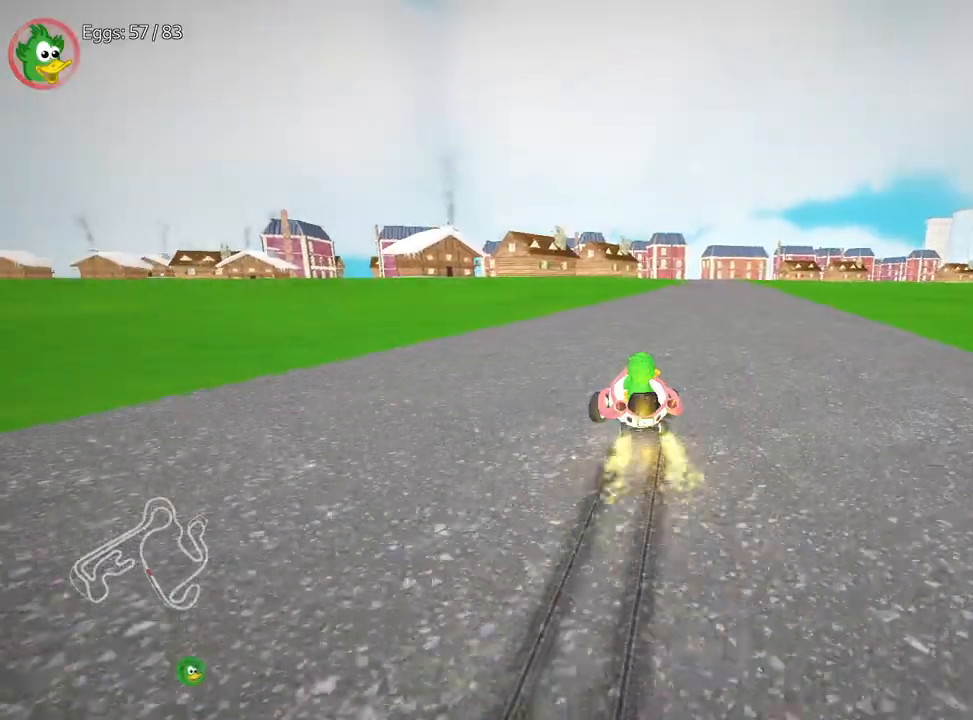
{"keys": ["up"], "events": [[117, "fire", "down"], [200, "fire", "up"], [317, "fire", "down"], [367, "right", "up"], [417, "fire", "up"]]}